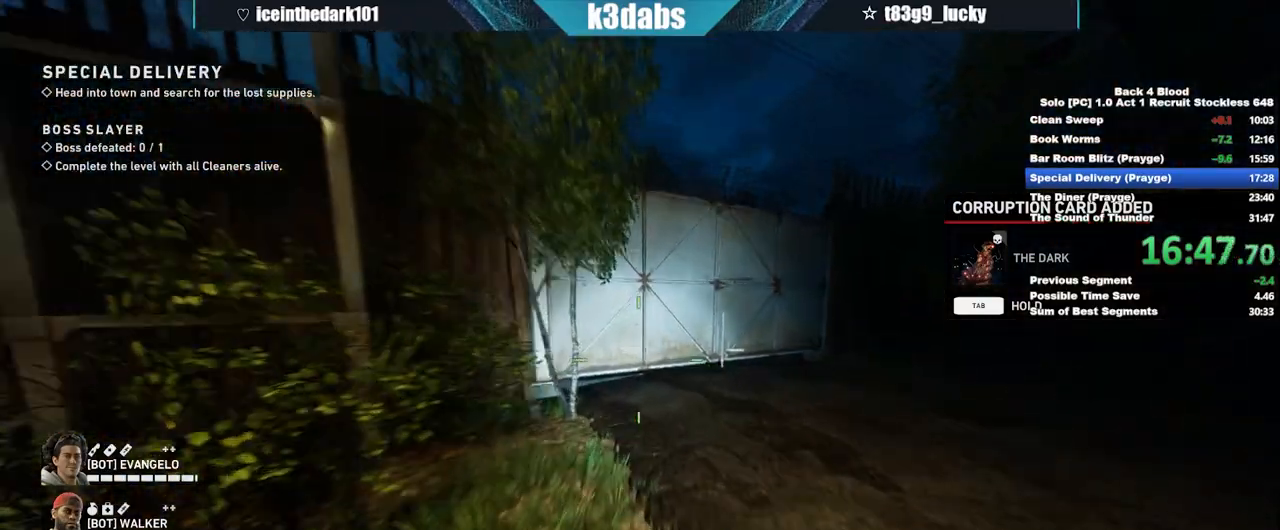
Gameplay with keyboard and mouse; each line is a JSON object with the keys and mouse buttons held at the frame after it. "events" lists presses ("down") and releases ("up") of "1", "2", "3", "4", "5", "a", "alt", "b", "c", "ctrl", "d", "e", "f", "g", "q", "r", "s", "shift", "space", "t", "tab", "tilde", "v", "w", "x", "z", "mouse_left", "mouse_wheel", "mouse_right", "mouse_mb4" and "mouse_mb5" between this image and that frame as [ms after this image, input, new state], when the widget could be followed in between. "mouse_left", "mouse_wheel", "mouse_right", "mouse_mb4", "mouse_mb5" = the "left", "wheel", "right", "mb4", "mb5" buttons of the "mouse" list. No other keys are recorded. "wheel" means that the mouse wheel is clicked or scrolled. Mouse movement is not recorded.
{"keys": ["shift", "w"], "mouse": [], "events": [[367, "e", "down"], [433, "e", "up"]]}
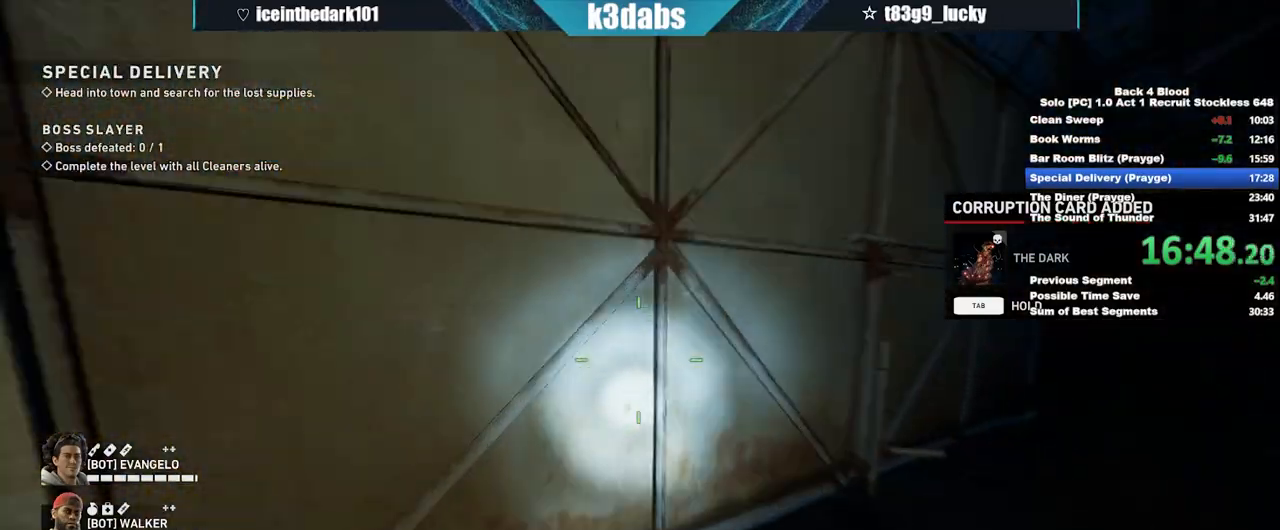
{"keys": ["w"], "mouse": [], "events": [[34, "e", "down"], [100, "shift", "up"], [134, "e", "up"], [167, "e", "down"], [267, "e", "up"], [300, "e", "down"], [401, "e", "up"], [467, "e", "down"], [501, "e", "up"]]}
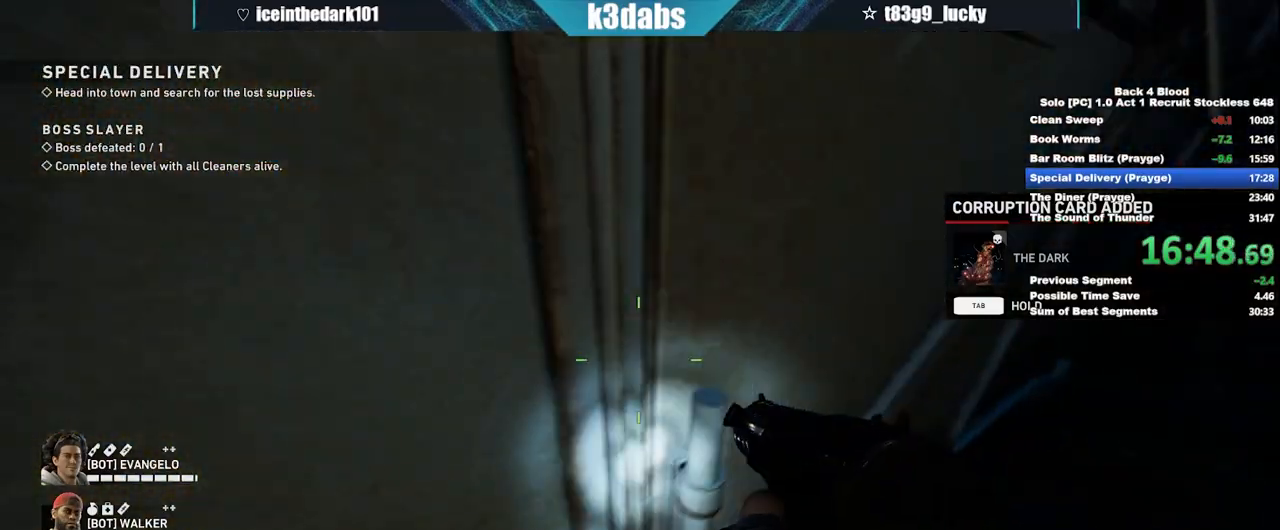
{"keys": ["w"], "mouse": [], "events": [[66, "e", "down"], [133, "e", "up"], [200, "e", "down"], [300, "e", "up"], [333, "e", "down"], [467, "e", "up"]]}
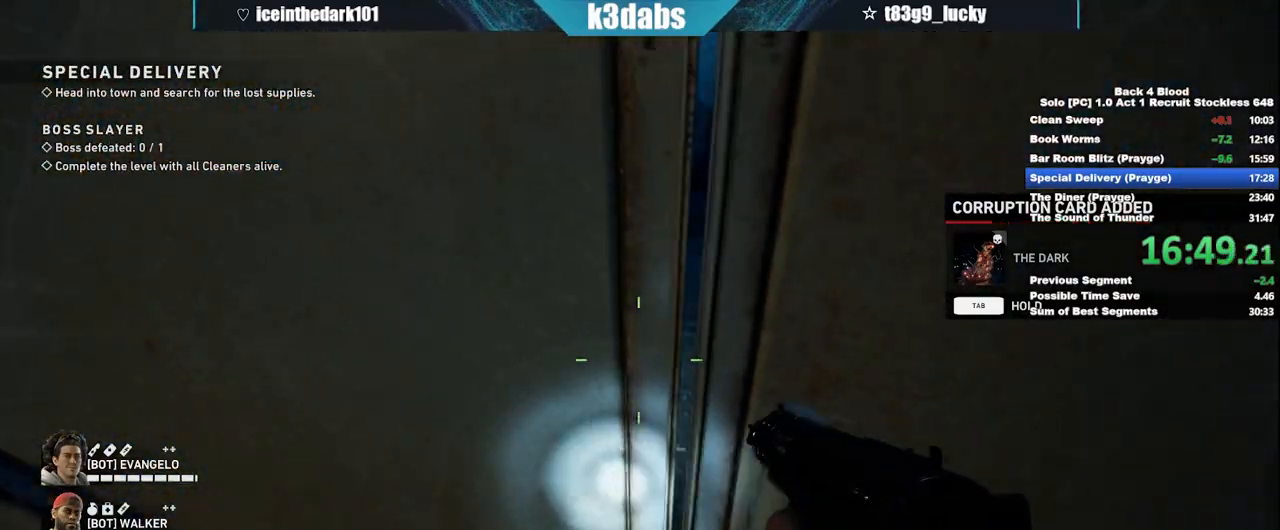
{"keys": ["w"], "mouse": [], "events": []}
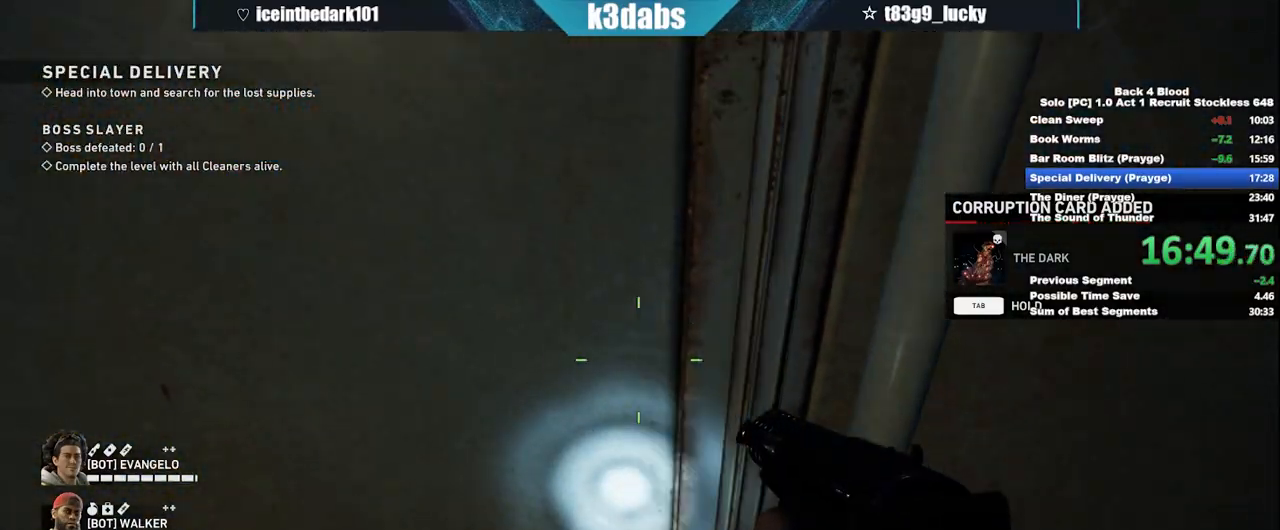
{"keys": ["w"], "mouse": [], "events": []}
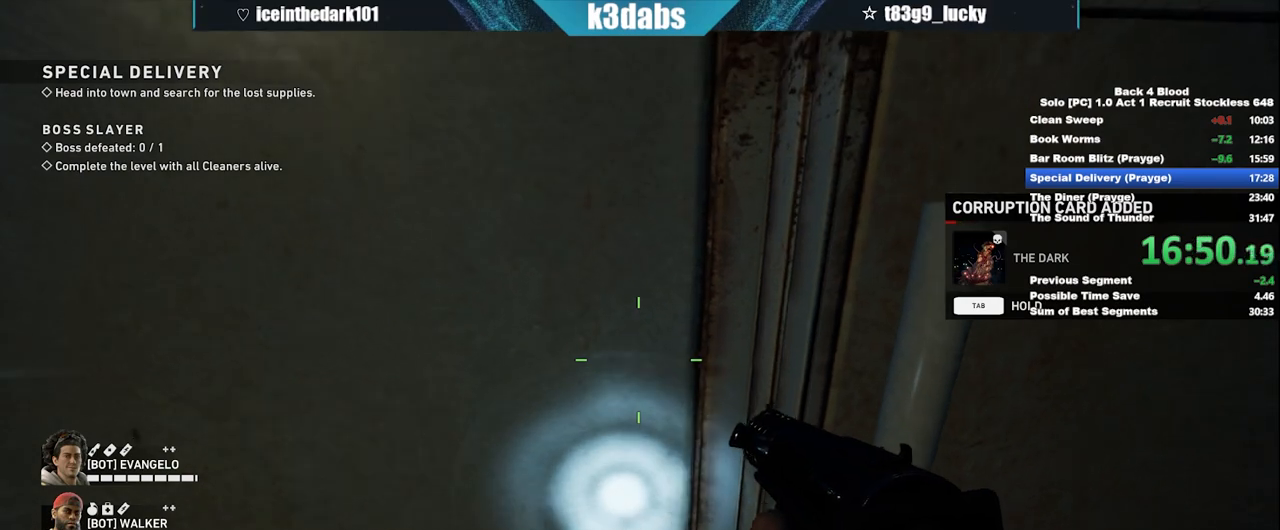
{"keys": ["w"], "mouse": [], "events": []}
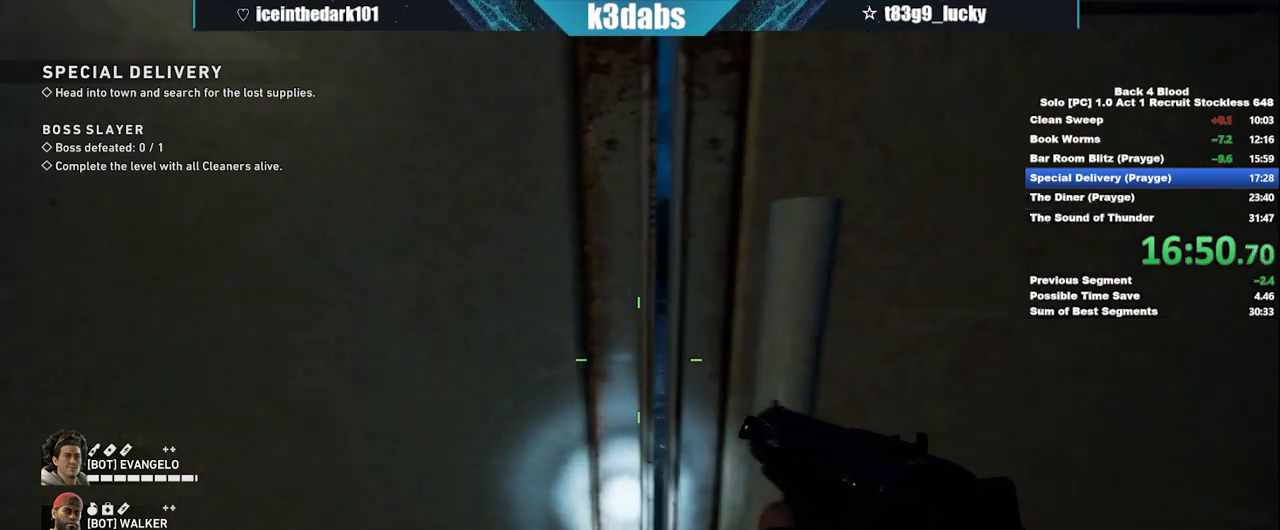
{"keys": ["w"], "mouse": [], "events": []}
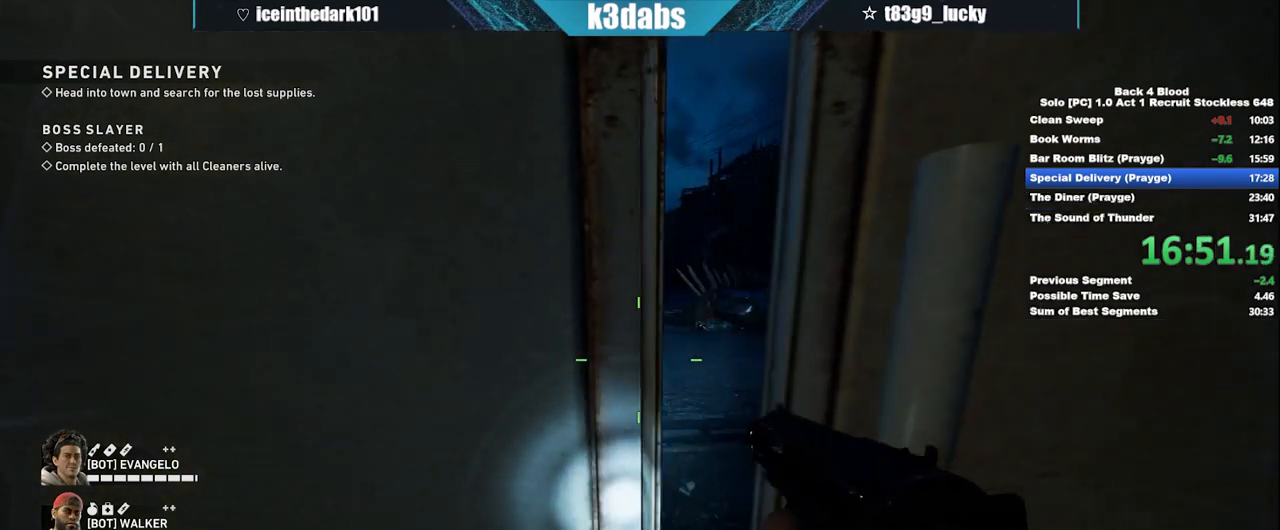
{"keys": ["w"], "mouse": [], "events": []}
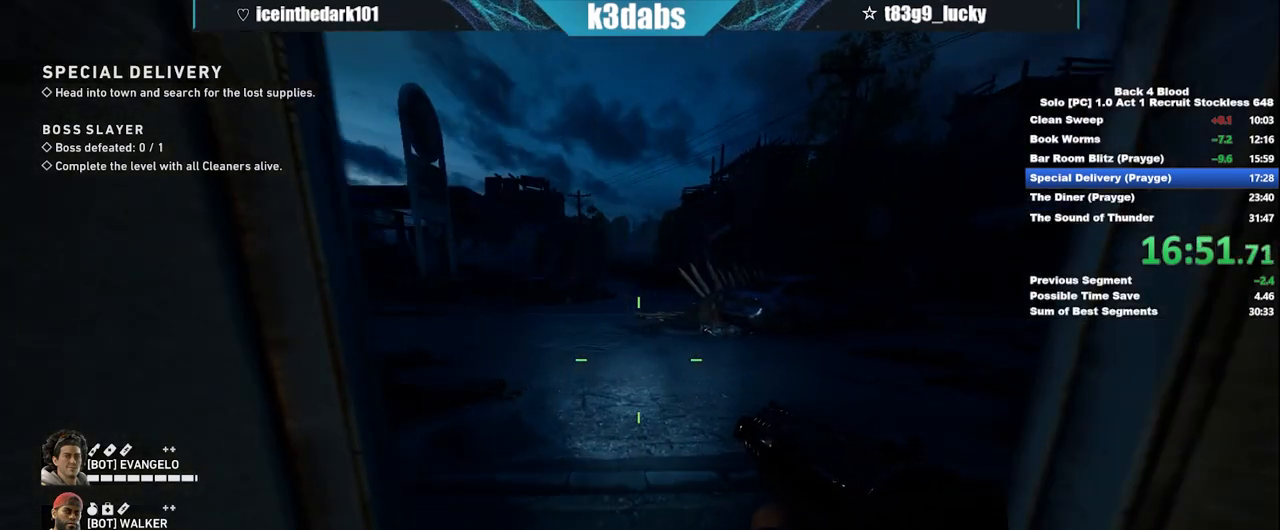
{"keys": ["space", "w"], "mouse": [], "events": [[100, "shift", "down"], [433, "shift", "up"], [467, "space", "down"]]}
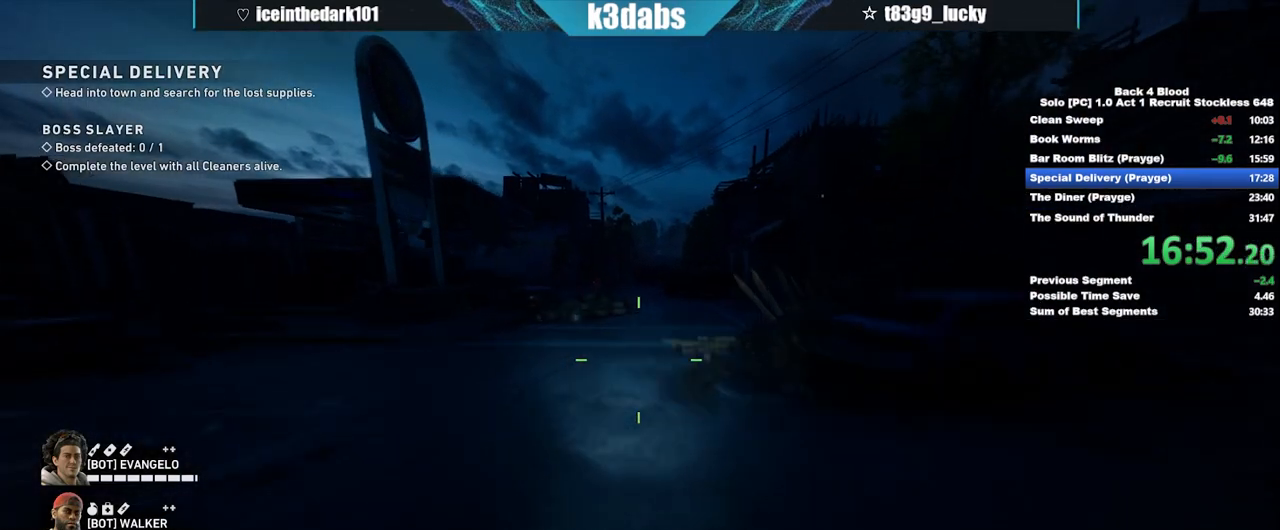
{"keys": ["w"], "mouse": [], "events": [[100, "space", "up"]]}
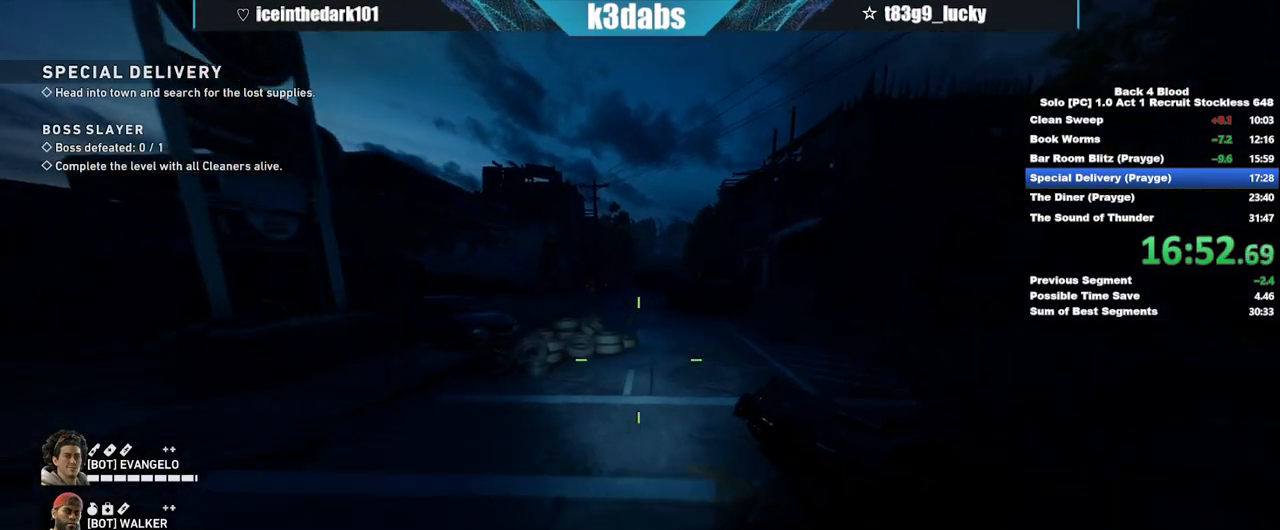
{"keys": ["shift", "w"], "mouse": [], "events": [[166, "shift", "down"]]}
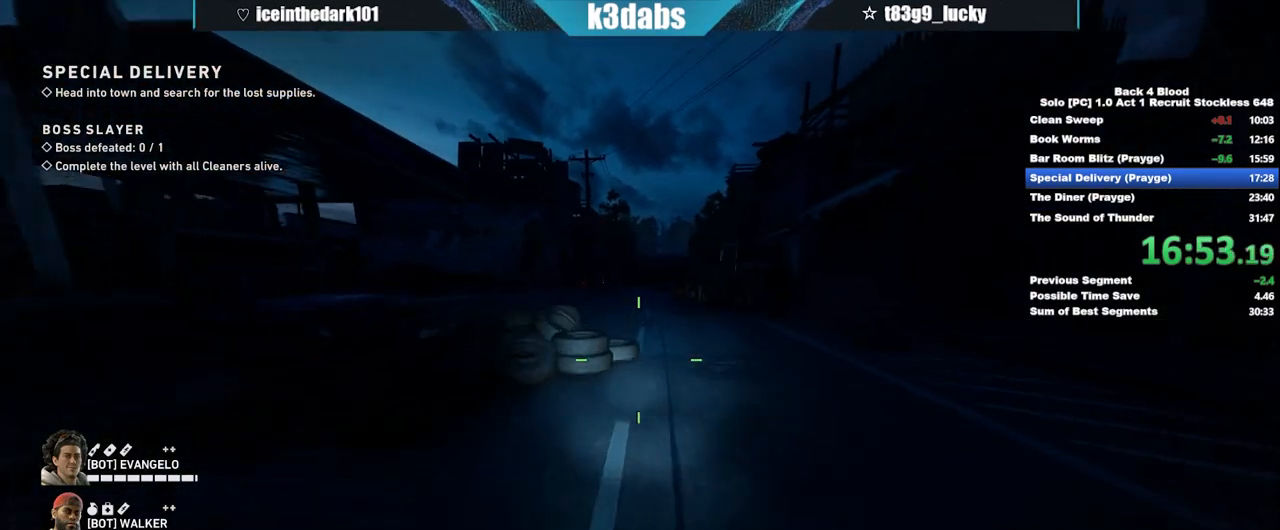
{"keys": ["w"], "mouse": [], "events": [[100, "shift", "up"], [134, "space", "down"], [334, "space", "up"]]}
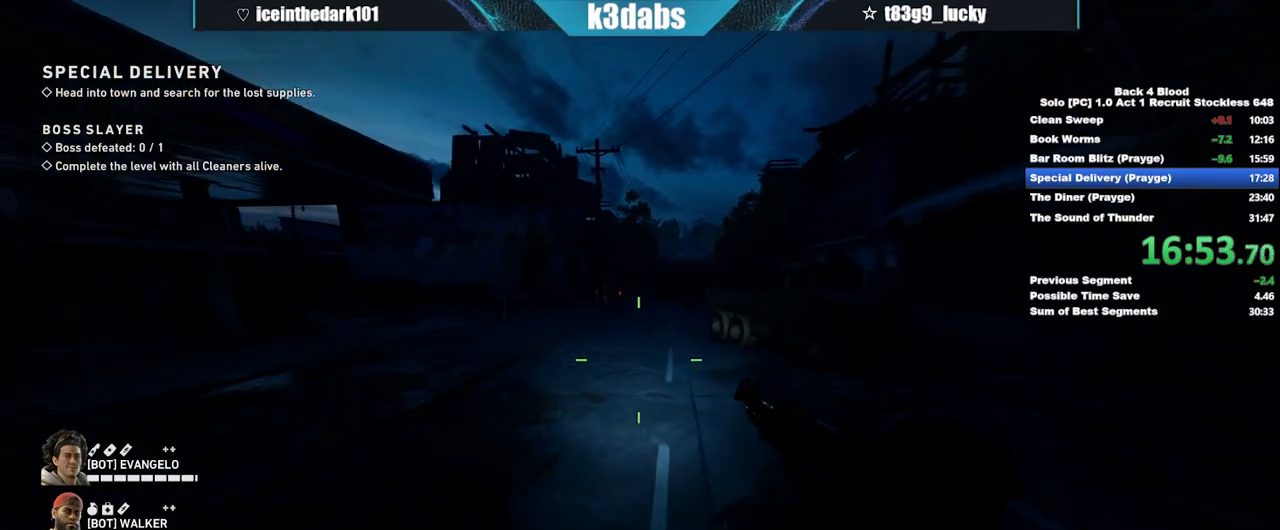
{"keys": ["shift", "w"], "mouse": [], "events": [[400, "shift", "down"]]}
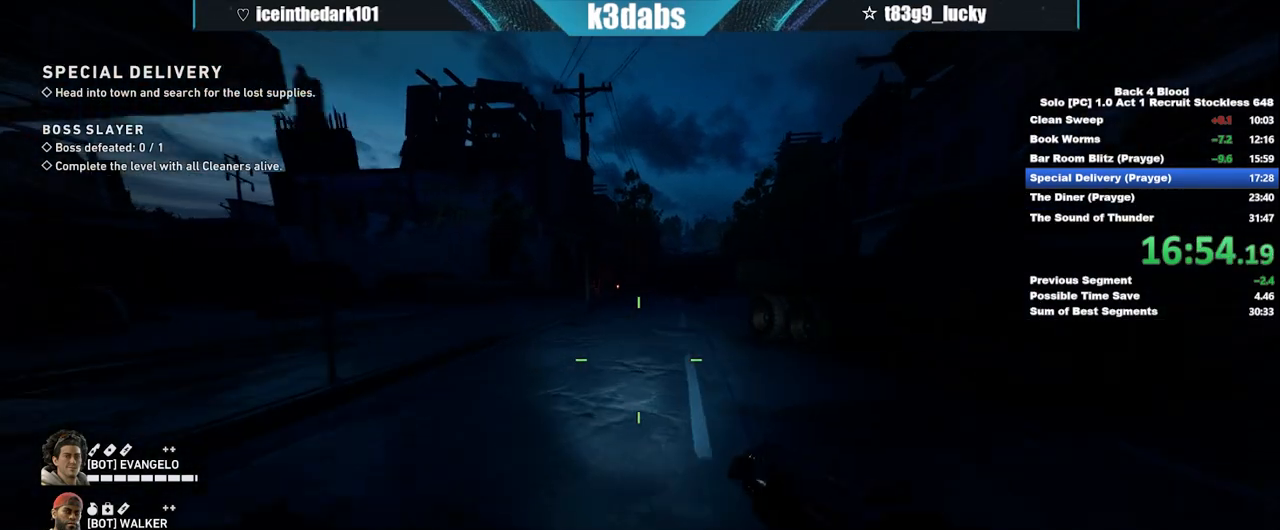
{"keys": ["w"], "mouse": [], "events": [[267, "shift", "up"], [334, "space", "down"], [501, "space", "up"]]}
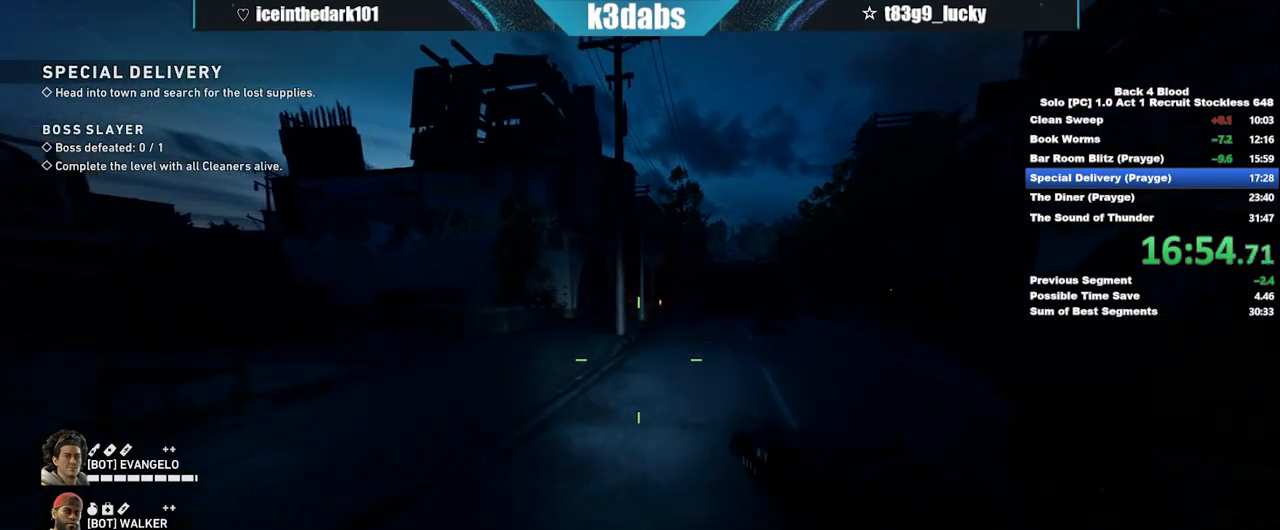
{"keys": ["w"], "mouse": [], "events": []}
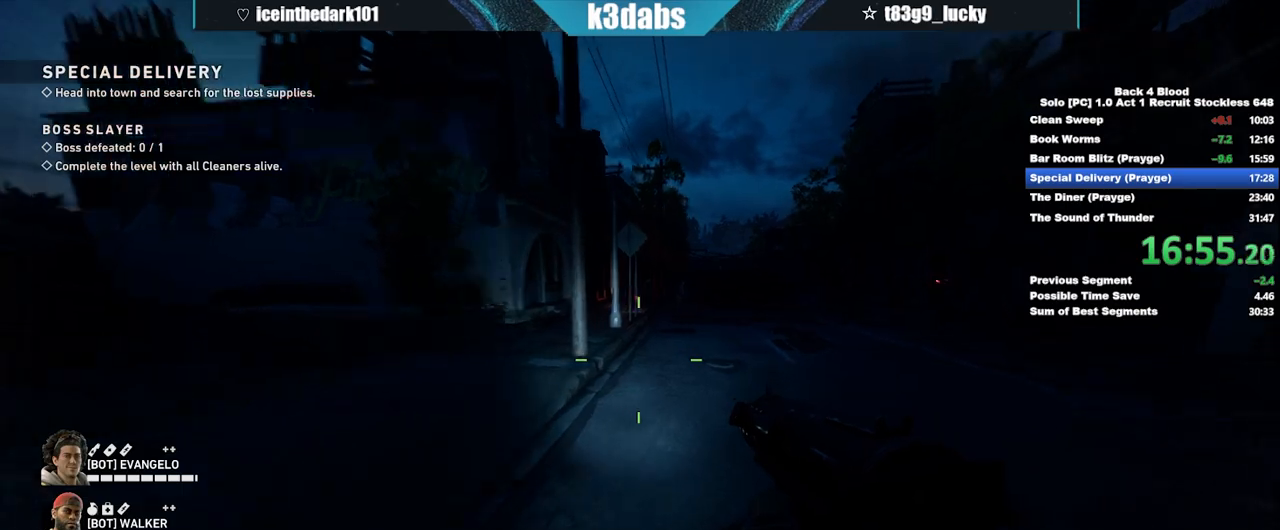
{"keys": ["space", "w"], "mouse": [], "events": [[34, "shift", "down"], [401, "shift", "up"], [434, "space", "down"]]}
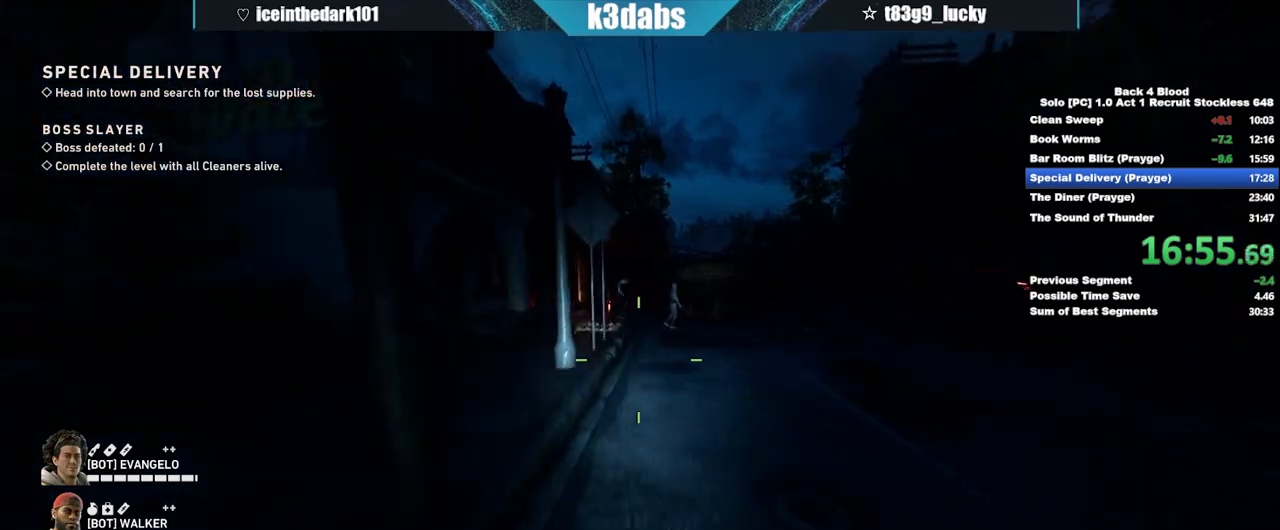
{"keys": ["w"], "mouse": [], "events": [[133, "space", "up"]]}
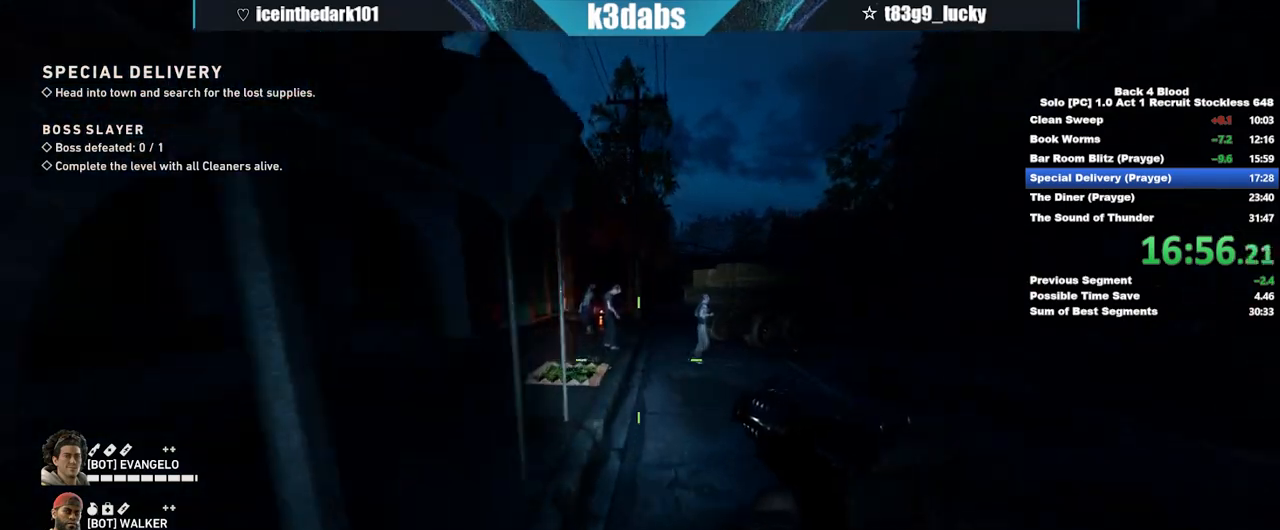
{"keys": ["shift", "w"], "mouse": [], "events": [[134, "shift", "down"]]}
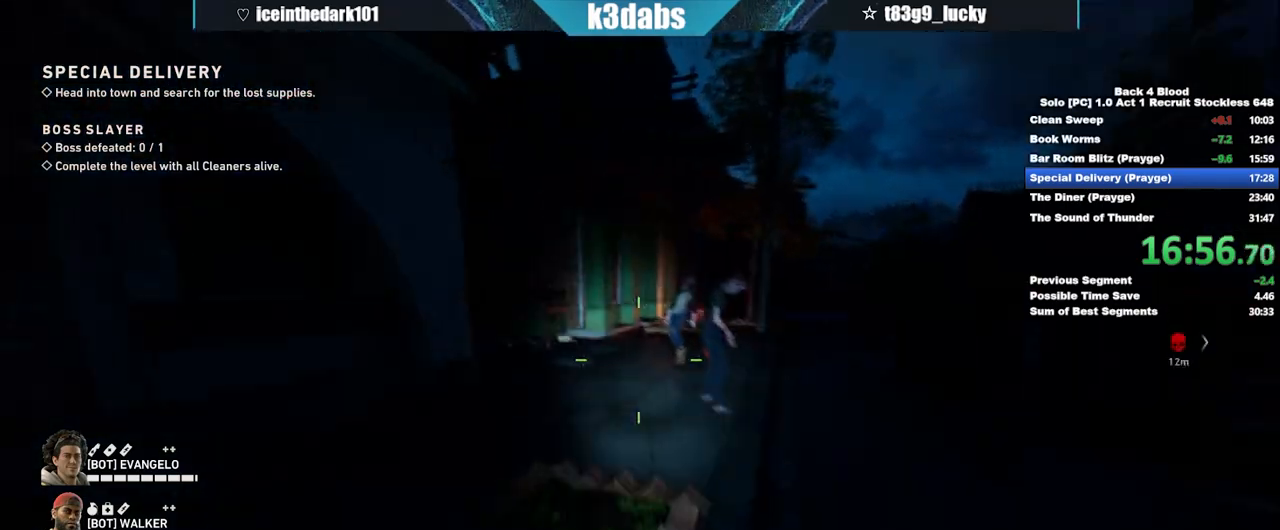
{"keys": ["d", "w"], "mouse": [], "events": [[33, "shift", "up"], [66, "space", "down"], [166, "space", "up"], [367, "d", "down"]]}
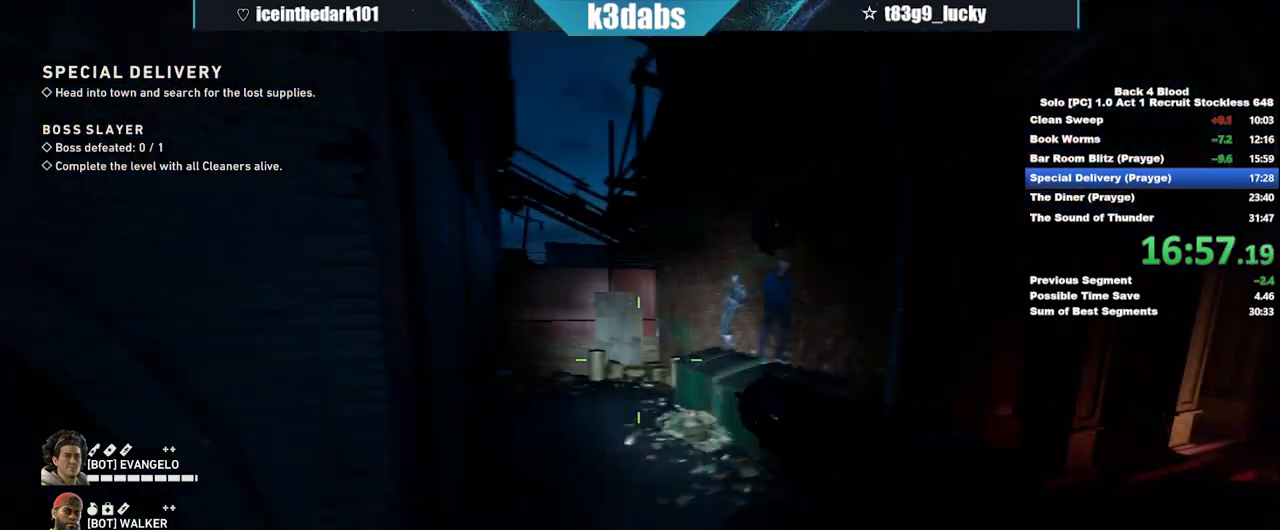
{"keys": ["shift", "w"], "mouse": [], "events": [[234, "d", "up"], [401, "shift", "down"]]}
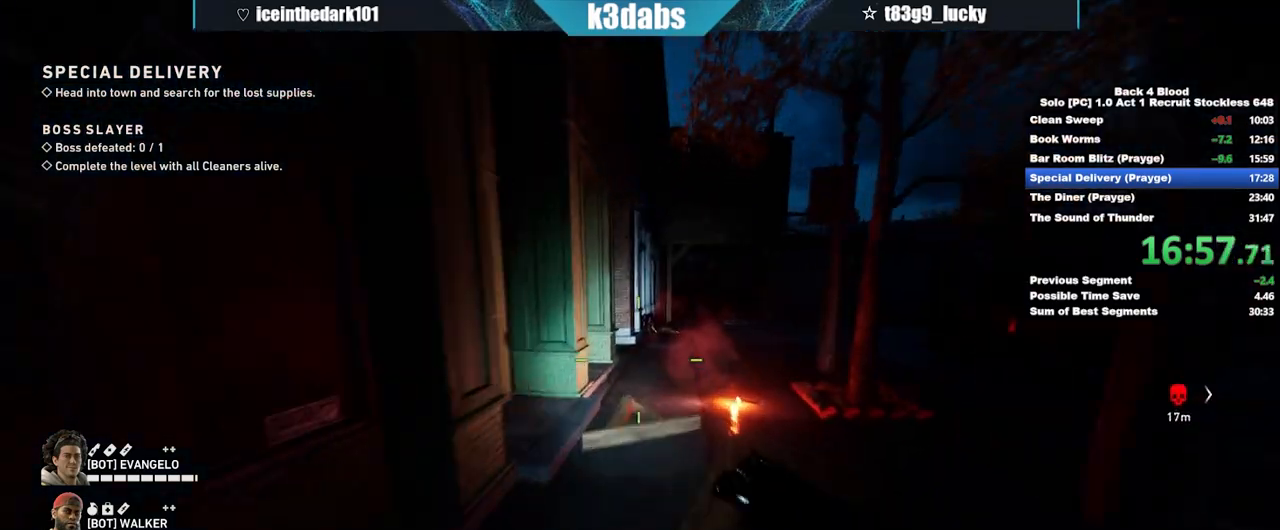
{"keys": ["e", "w"], "mouse": [], "events": [[367, "shift", "up"], [467, "e", "down"]]}
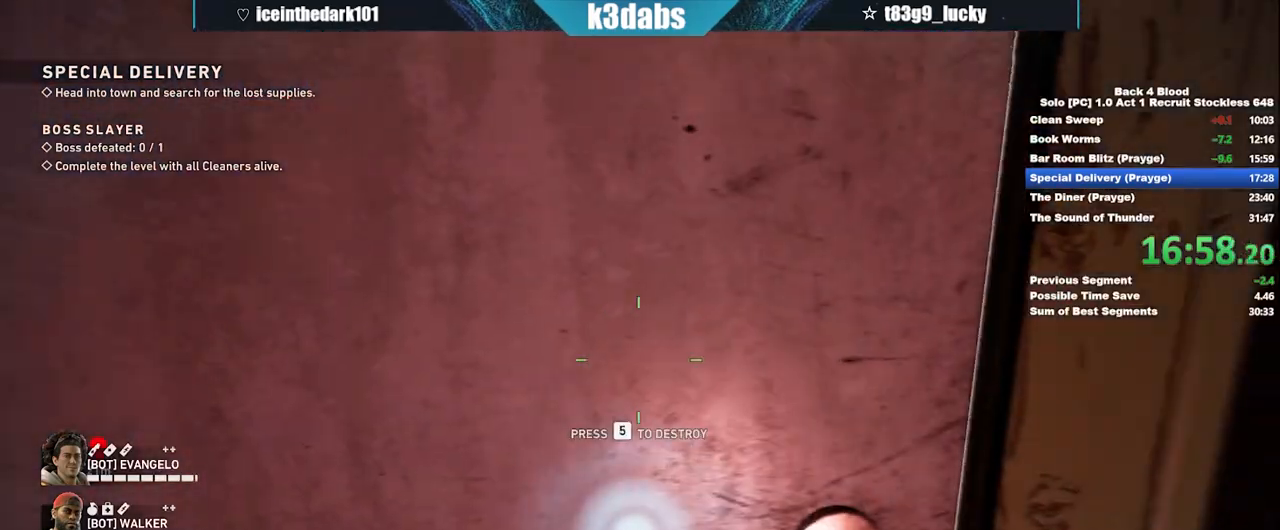
{"keys": ["w"], "mouse": ["left", "right"], "events": [[67, "e", "up"], [167, "mouse_left", "down"], [167, "mouse_right", "down"], [267, "mouse_right", "up"], [334, "mouse_right", "down"]]}
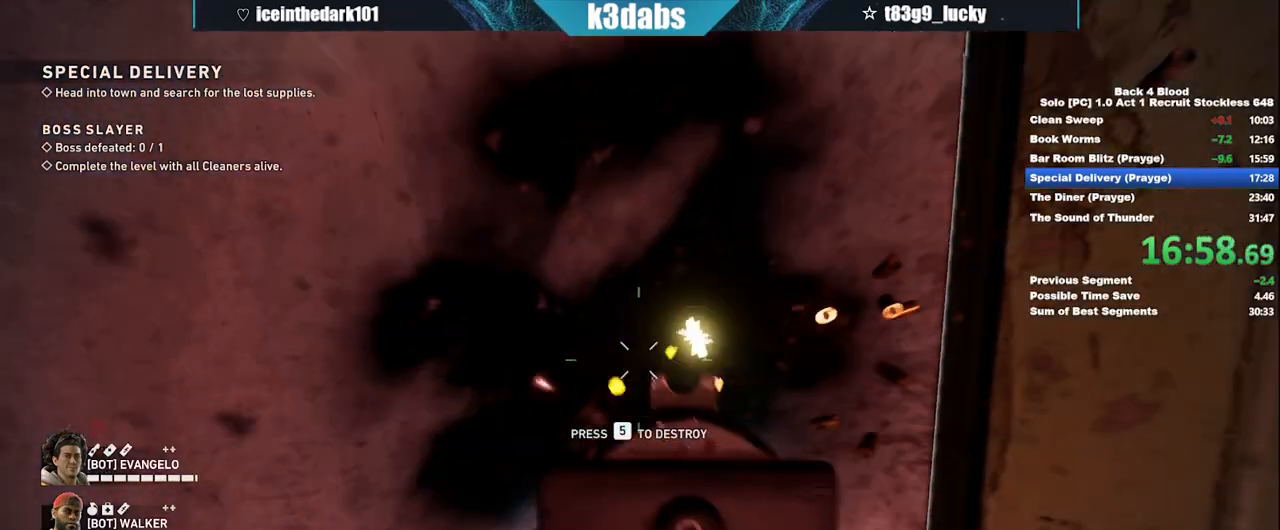
{"keys": ["w"], "mouse": ["left", "right"], "events": []}